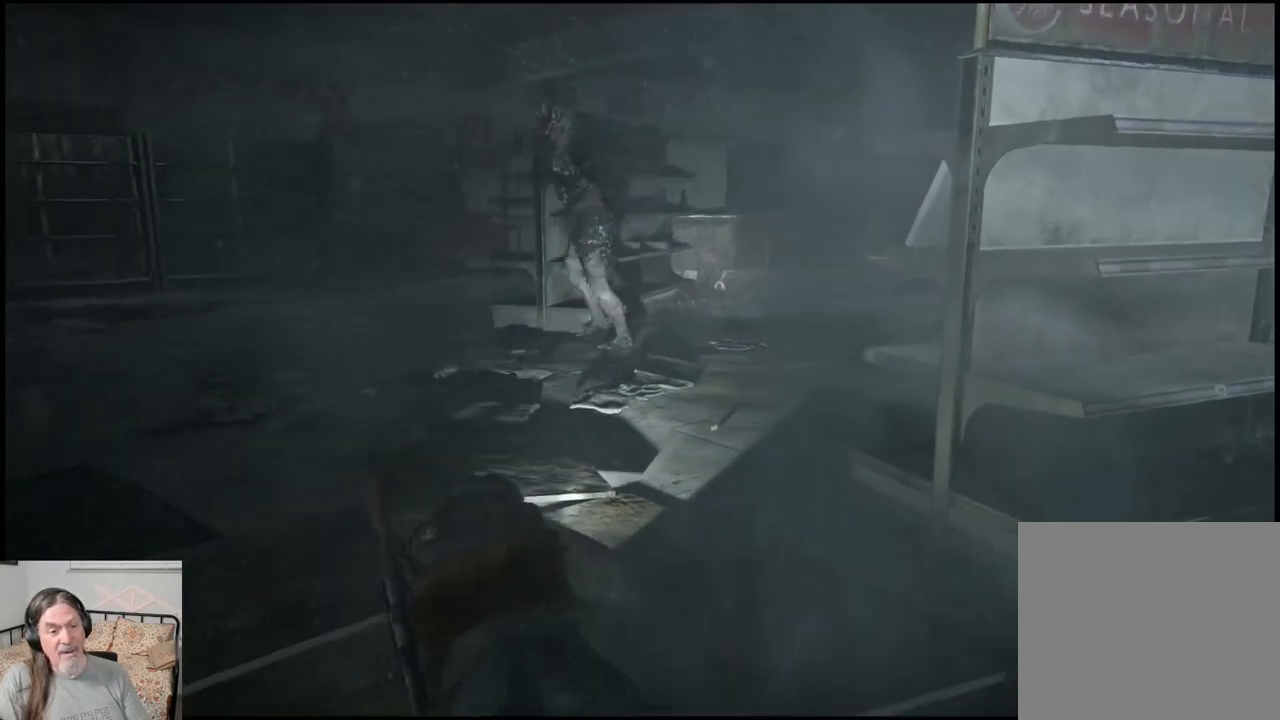
Gameplay with a controller (PlayStation layout); each line is a JSON object with the inputs held at the frame after it. "events" lists button and stick changes between this image and that frame as [ms after this image, input, new state], when the widget could be followed in between.
{"buttons": [], "left_stick": "up-left", "right_stick": "center", "events": [[150, "left_stick", "center"], [317, "right_stick", "center"], [450, "left_stick", "up-left"]]}
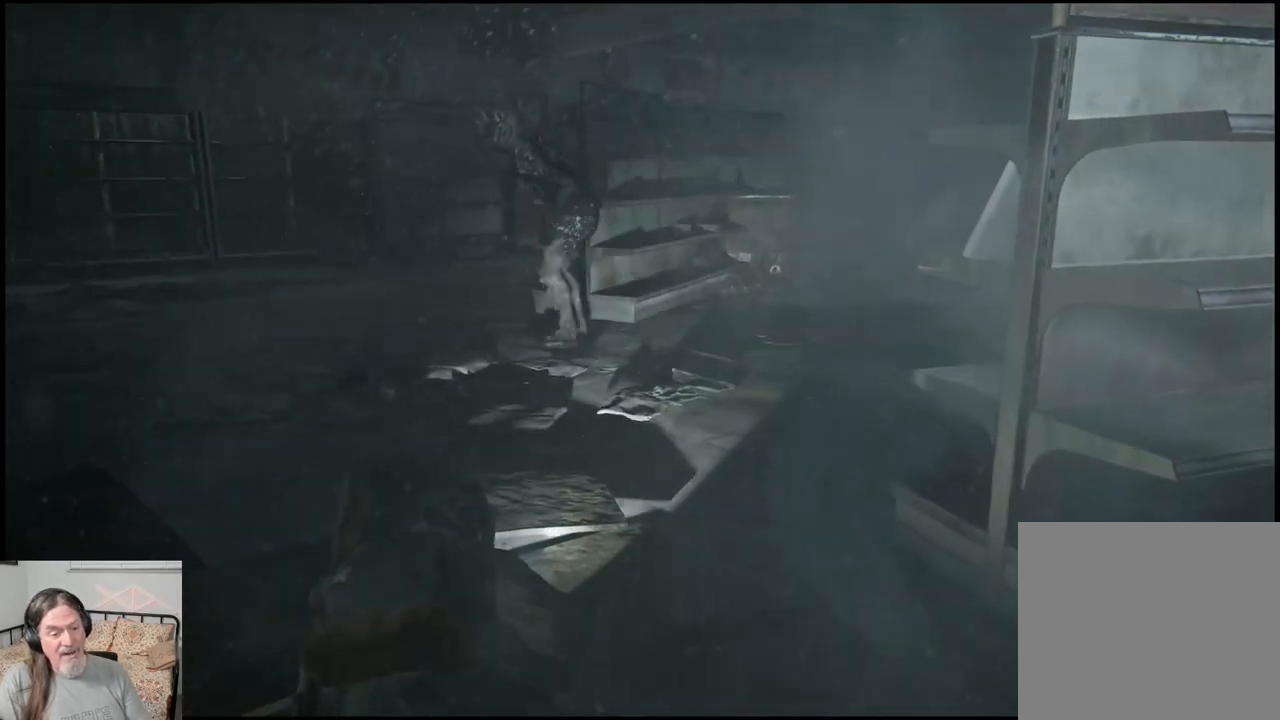
{"buttons": [], "left_stick": "up", "right_stick": "center", "events": [[167, "left_stick", "up"]]}
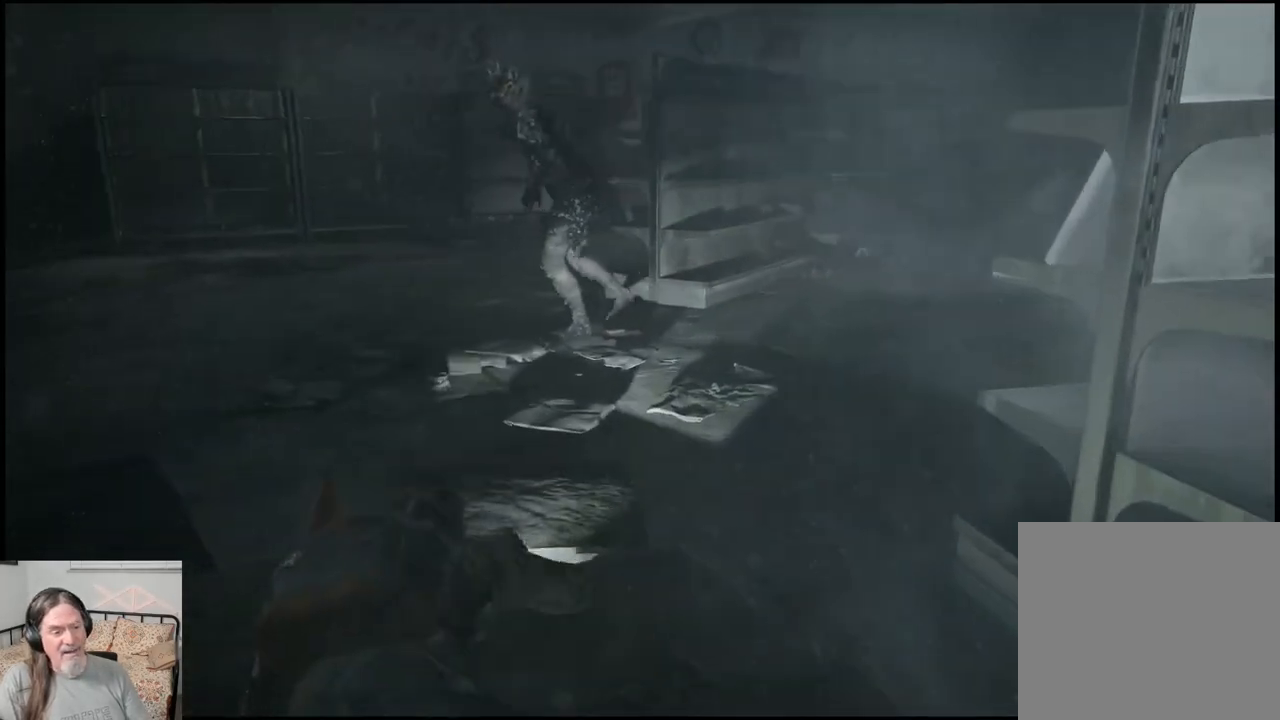
{"buttons": [], "left_stick": "up", "right_stick": "center", "events": []}
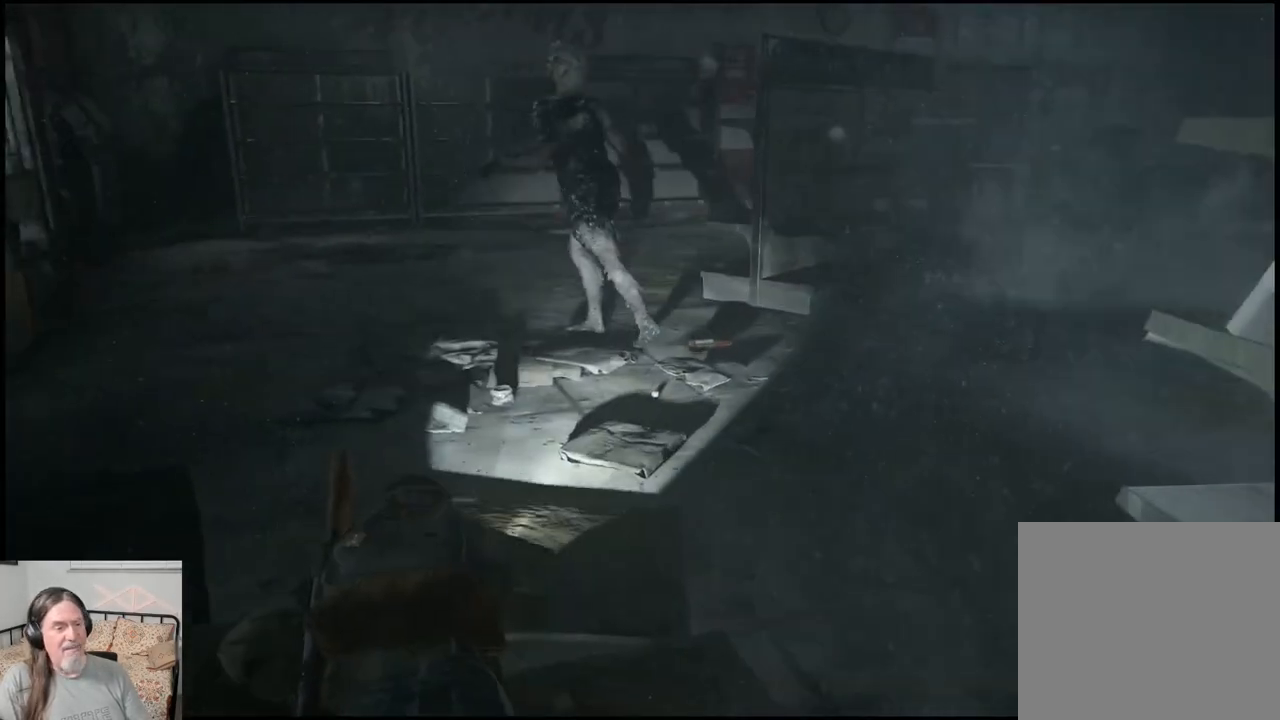
{"buttons": [], "left_stick": "up", "right_stick": "down-left", "events": [[33, "right_stick", "down-left"]]}
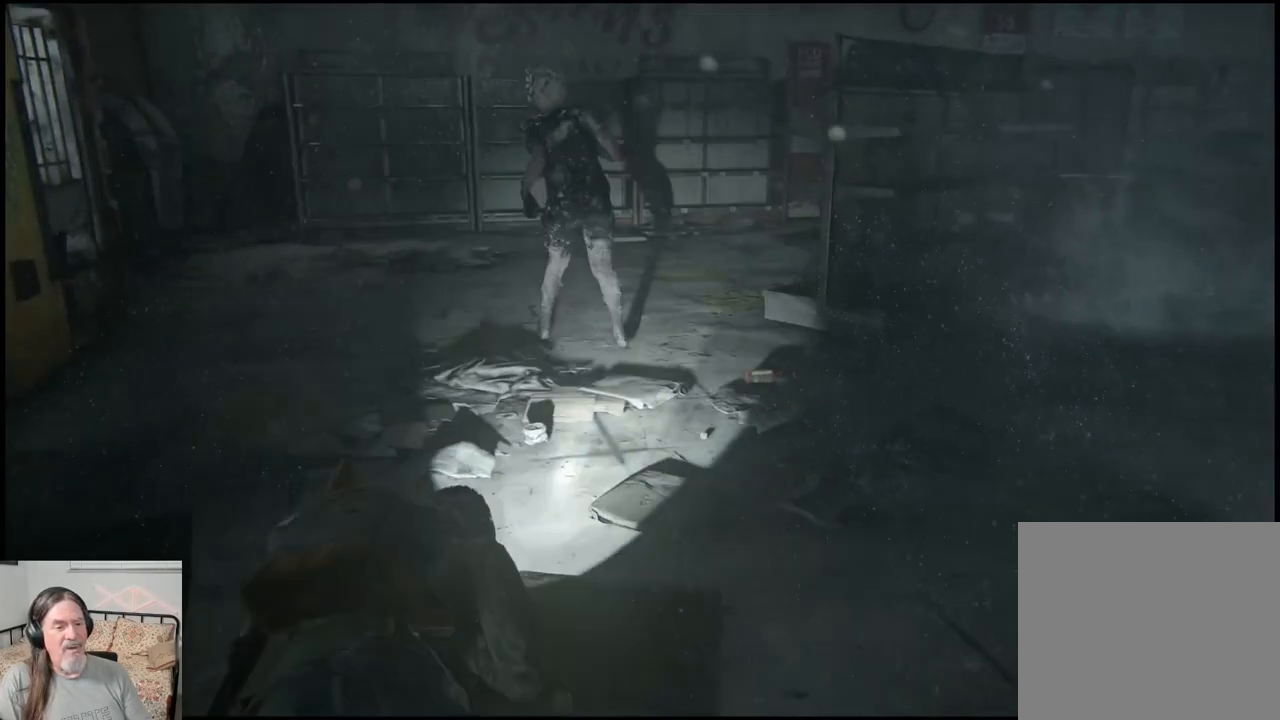
{"buttons": [], "left_stick": "up", "right_stick": "down-left", "events": []}
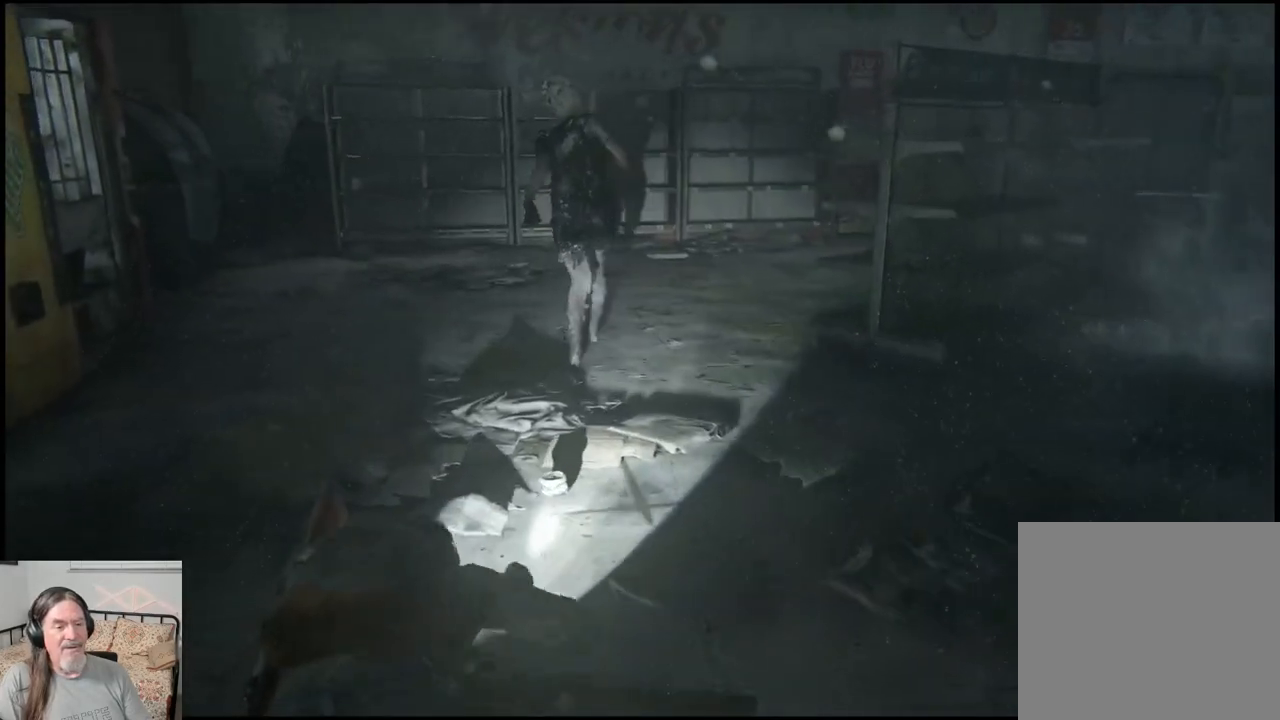
{"buttons": [], "left_stick": "up", "right_stick": "center", "events": [[450, "right_stick", "center"]]}
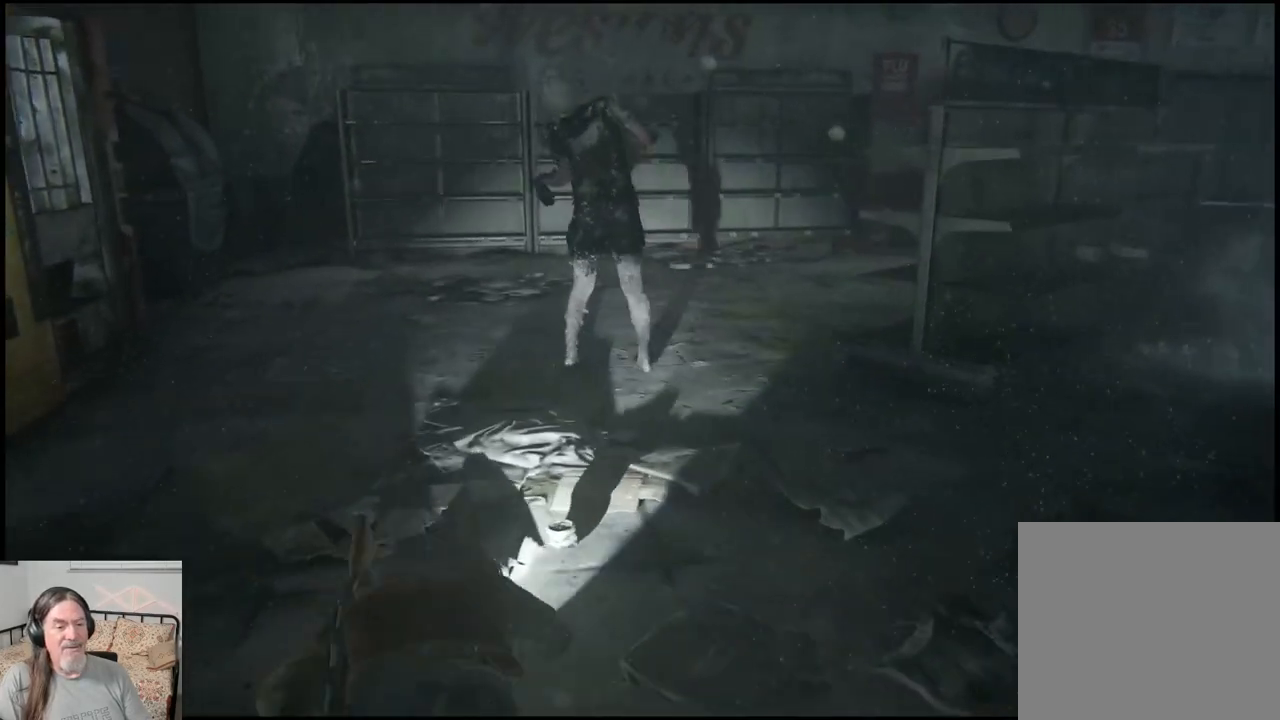
{"buttons": [], "left_stick": "up", "right_stick": "center", "events": []}
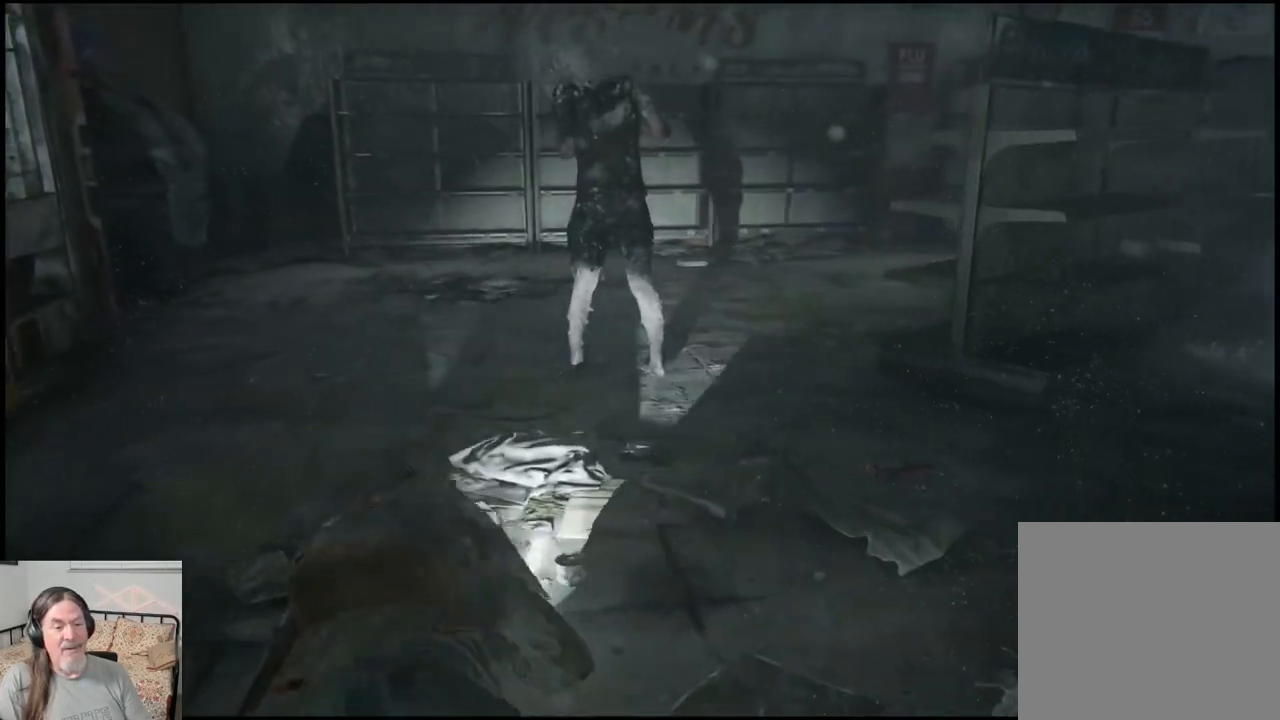
{"buttons": [], "left_stick": "up", "right_stick": "center", "events": []}
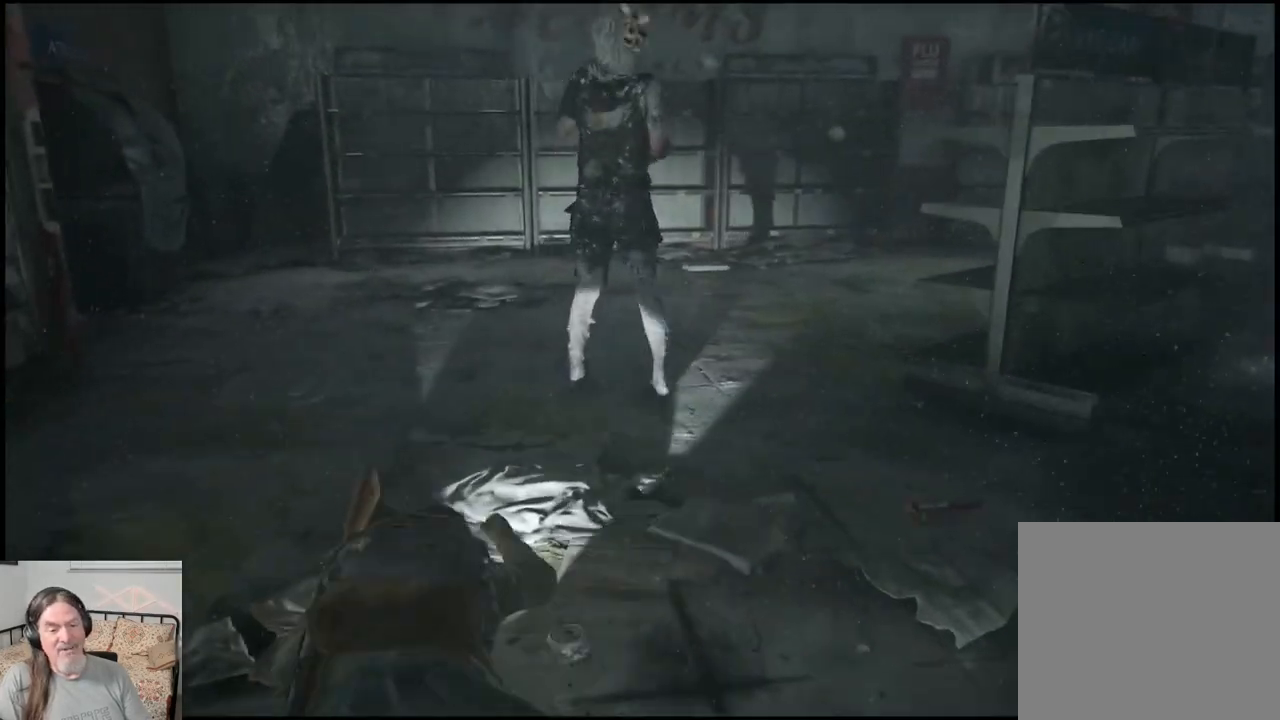
{"buttons": ["TRIANGLE"], "left_stick": "up", "right_stick": "center", "events": [[417, "TRIANGLE", "down"]]}
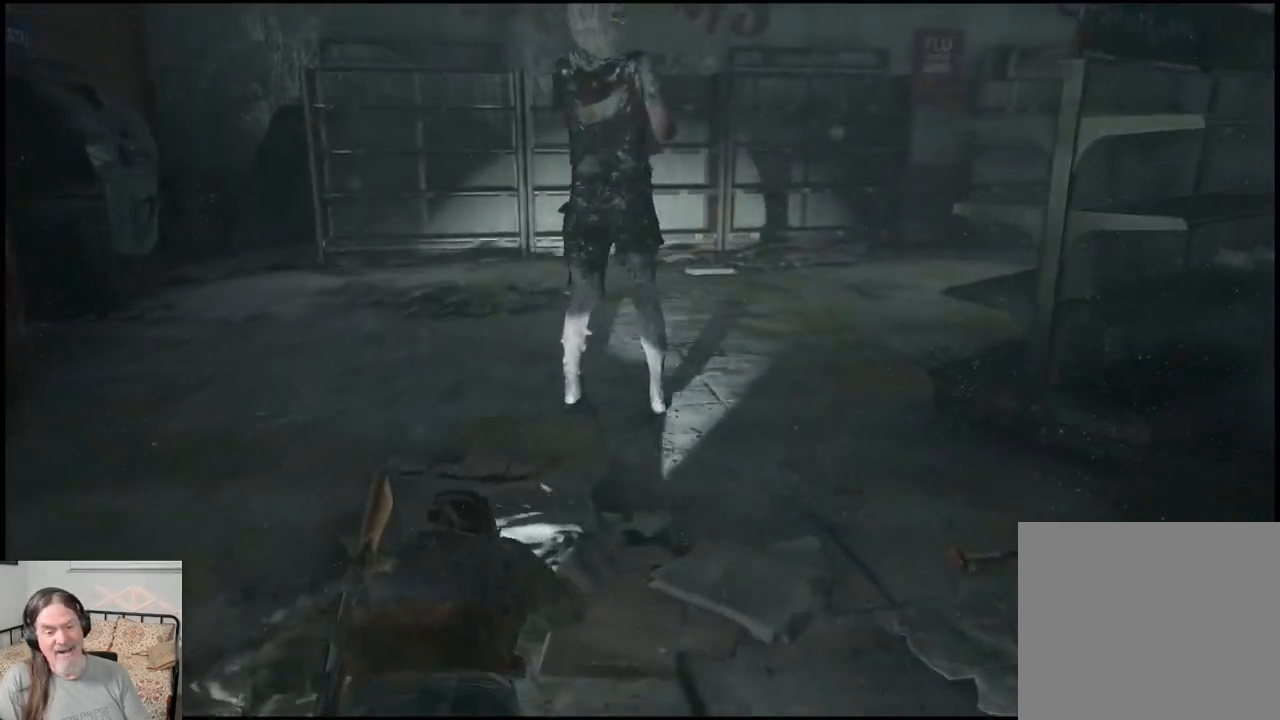
{"buttons": ["TRIANGLE"], "left_stick": "up", "right_stick": "center", "events": [[33, "TRIANGLE", "up"], [133, "TRIANGLE", "down"], [217, "TRIANGLE", "up"], [317, "TRIANGLE", "down"], [400, "TRIANGLE", "up"], [483, "TRIANGLE", "down"]]}
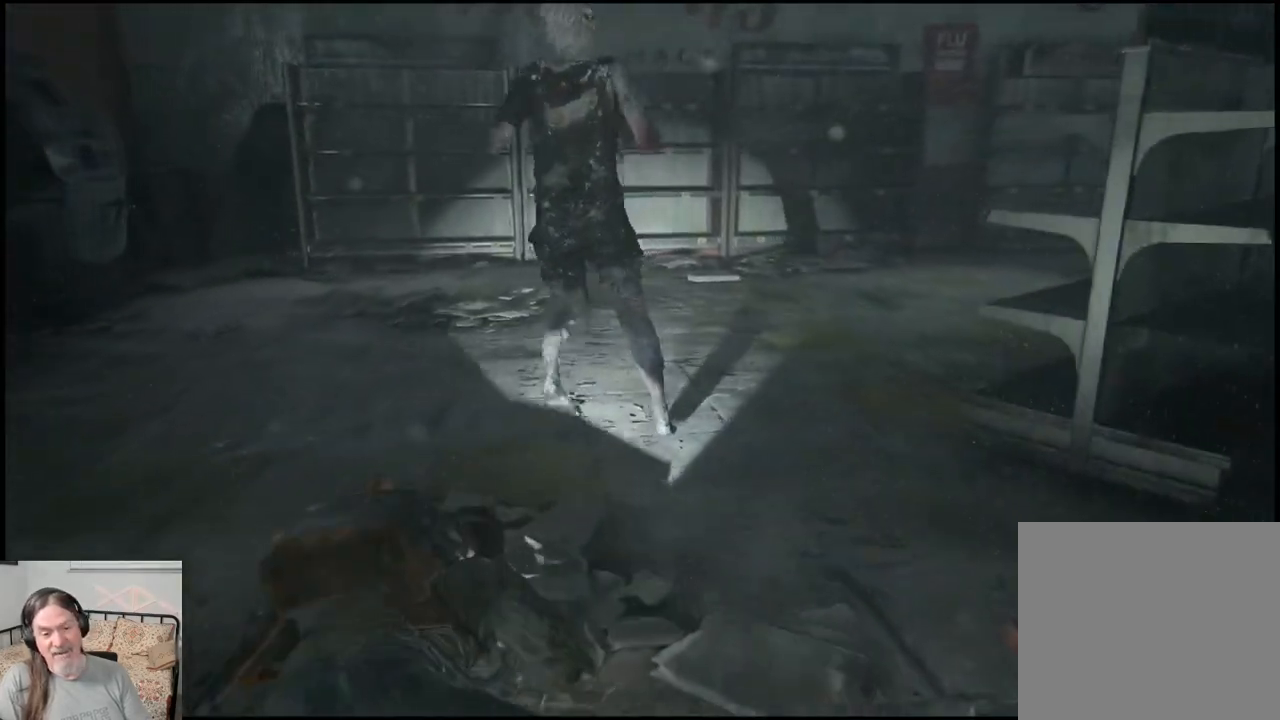
{"buttons": ["TRIANGLE"], "left_stick": "up", "right_stick": "center", "events": [[100, "TRIANGLE", "up"], [167, "TRIANGLE", "down"], [267, "TRIANGLE", "up"], [333, "TRIANGLE", "down"], [417, "TRIANGLE", "up"], [500, "TRIANGLE", "down"]]}
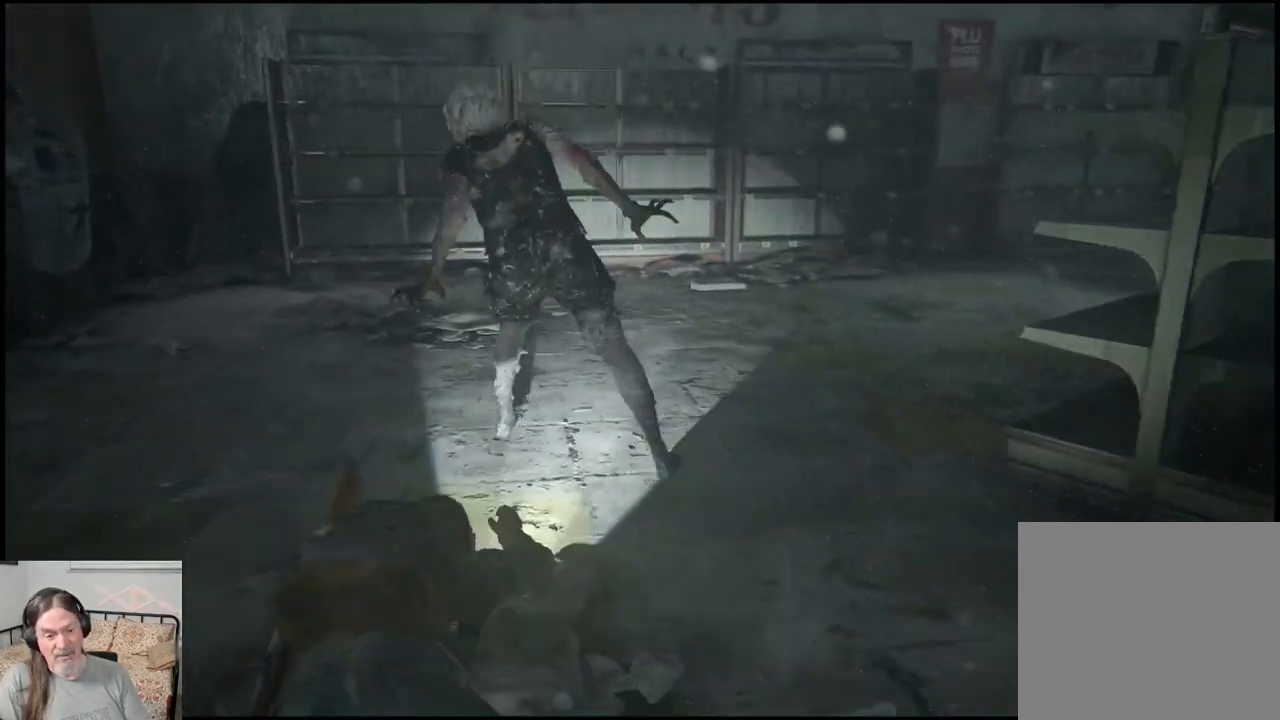
{"buttons": [], "left_stick": "up", "right_stick": "center", "events": [[100, "TRIANGLE", "up"], [167, "TRIANGLE", "down"], [267, "TRIANGLE", "up"], [350, "TRIANGLE", "down"], [433, "TRIANGLE", "up"]]}
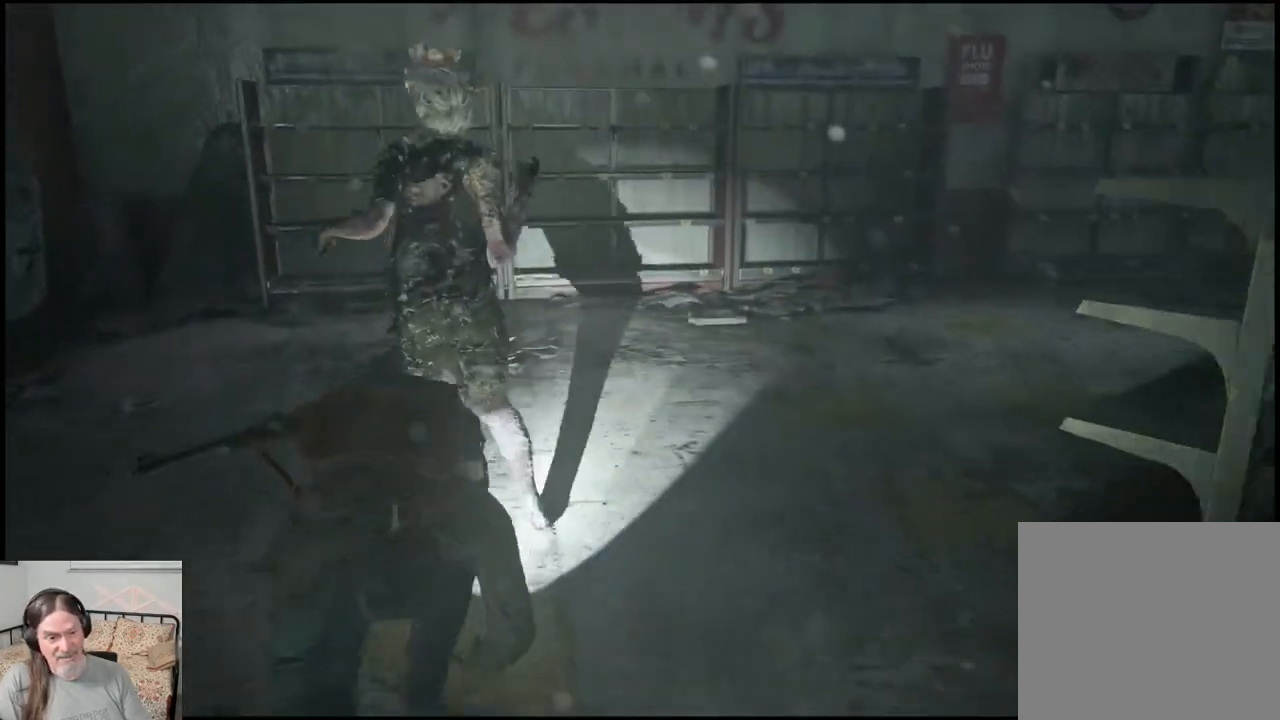
{"buttons": [], "left_stick": "up", "right_stick": "center", "events": [[17, "TRIANGLE", "down"], [100, "TRIANGLE", "up"], [183, "TRIANGLE", "down"], [283, "TRIANGLE", "up"], [367, "TRIANGLE", "down"], [467, "TRIANGLE", "up"]]}
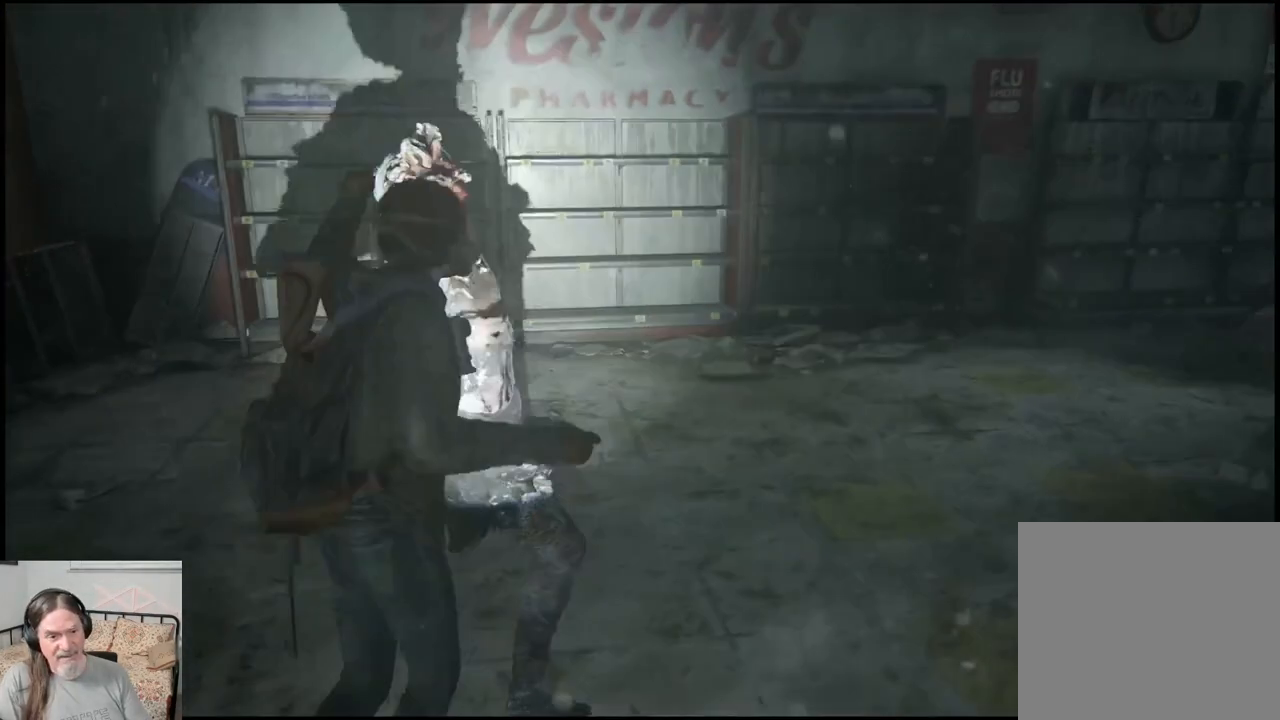
{"buttons": [], "left_stick": "up", "right_stick": "center", "events": [[50, "TRIANGLE", "down"], [183, "TRIANGLE", "up"]]}
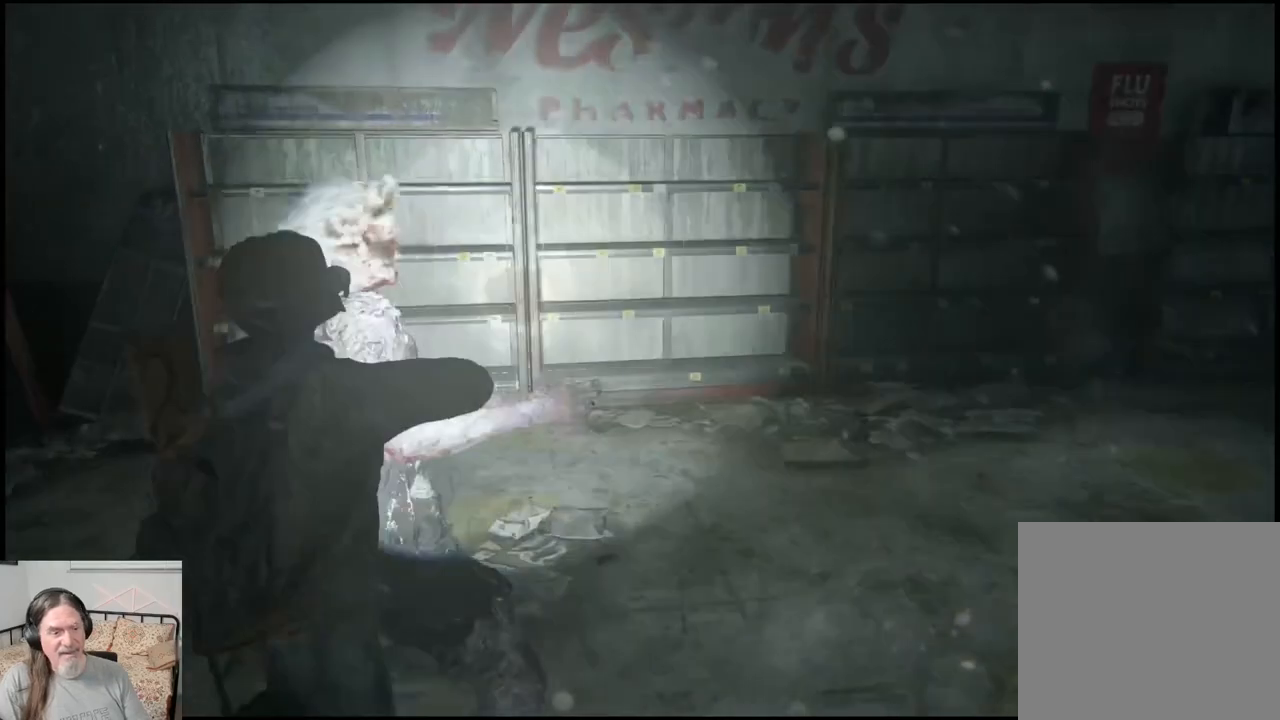
{"buttons": [], "left_stick": "center", "right_stick": "center", "events": [[133, "left_stick", "center"], [333, "SQUARE", "down"], [467, "SQUARE", "up"]]}
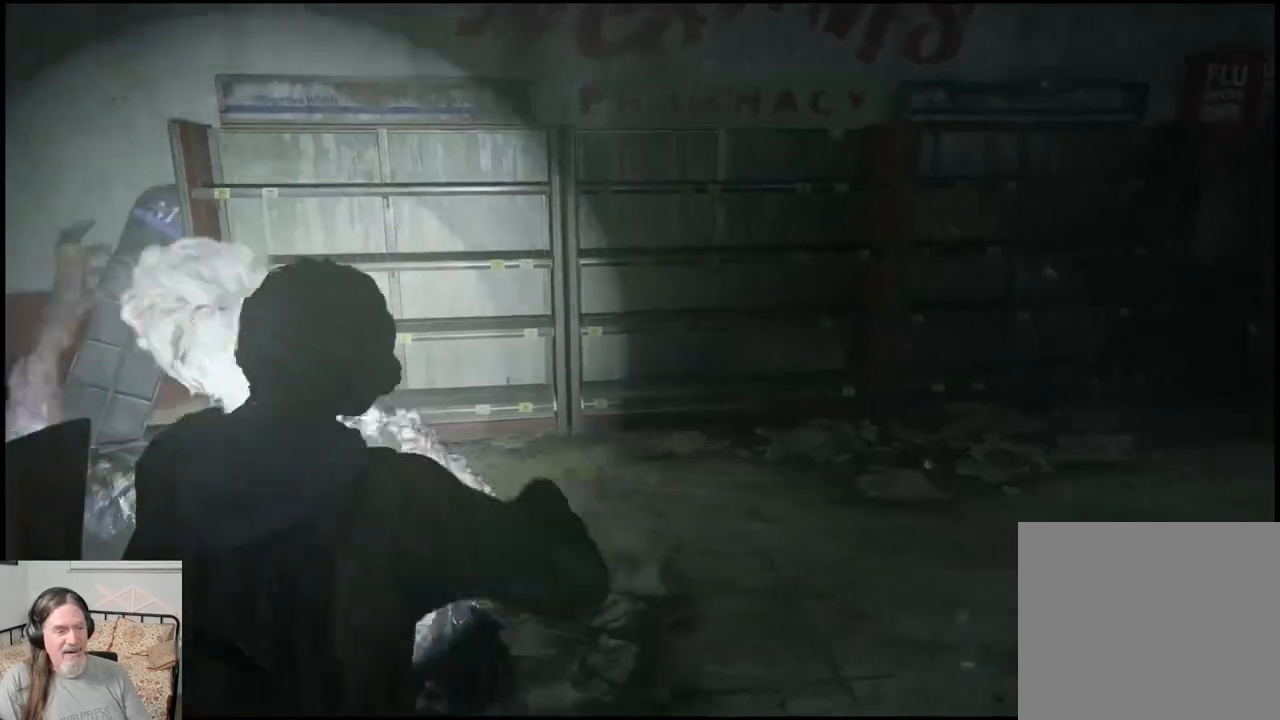
{"buttons": ["SQUARE"], "left_stick": "center", "right_stick": "center", "events": [[33, "SQUARE", "down"], [150, "SQUARE", "up"], [217, "SQUARE", "down"], [317, "SQUARE", "up"], [383, "SQUARE", "down"]]}
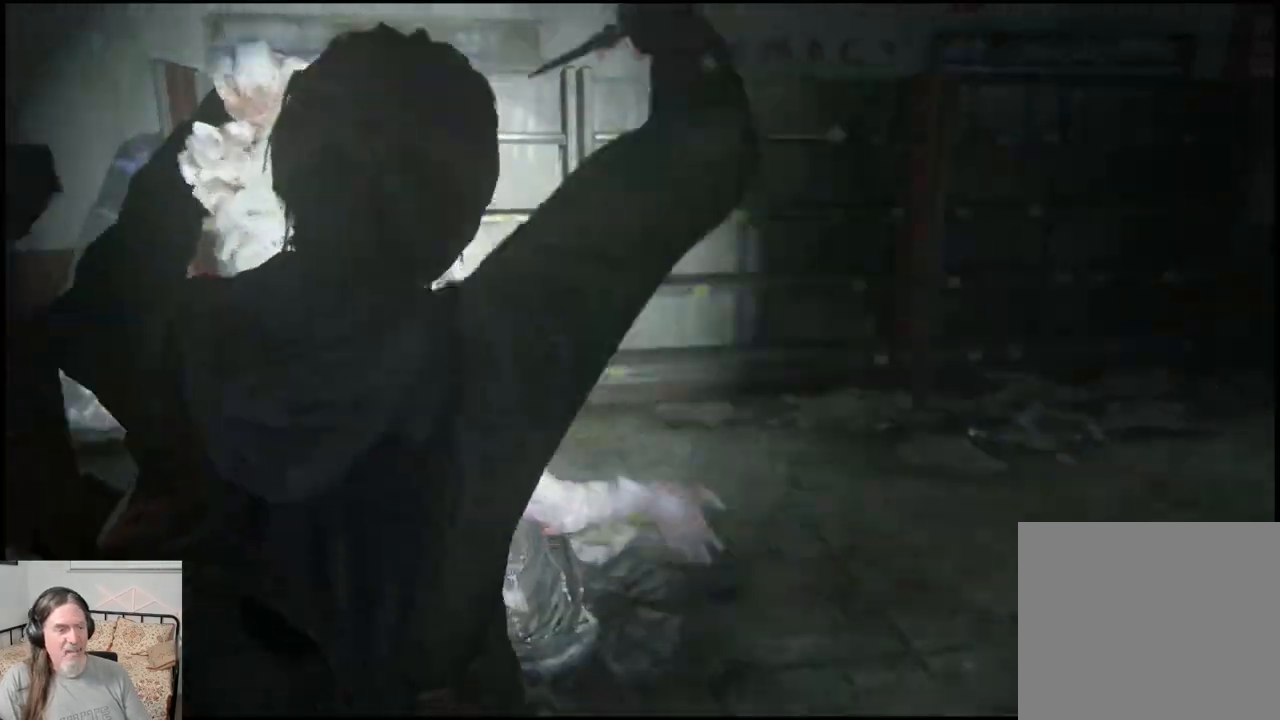
{"buttons": [], "left_stick": "center", "right_stick": "center", "events": [[17, "SQUARE", "up"]]}
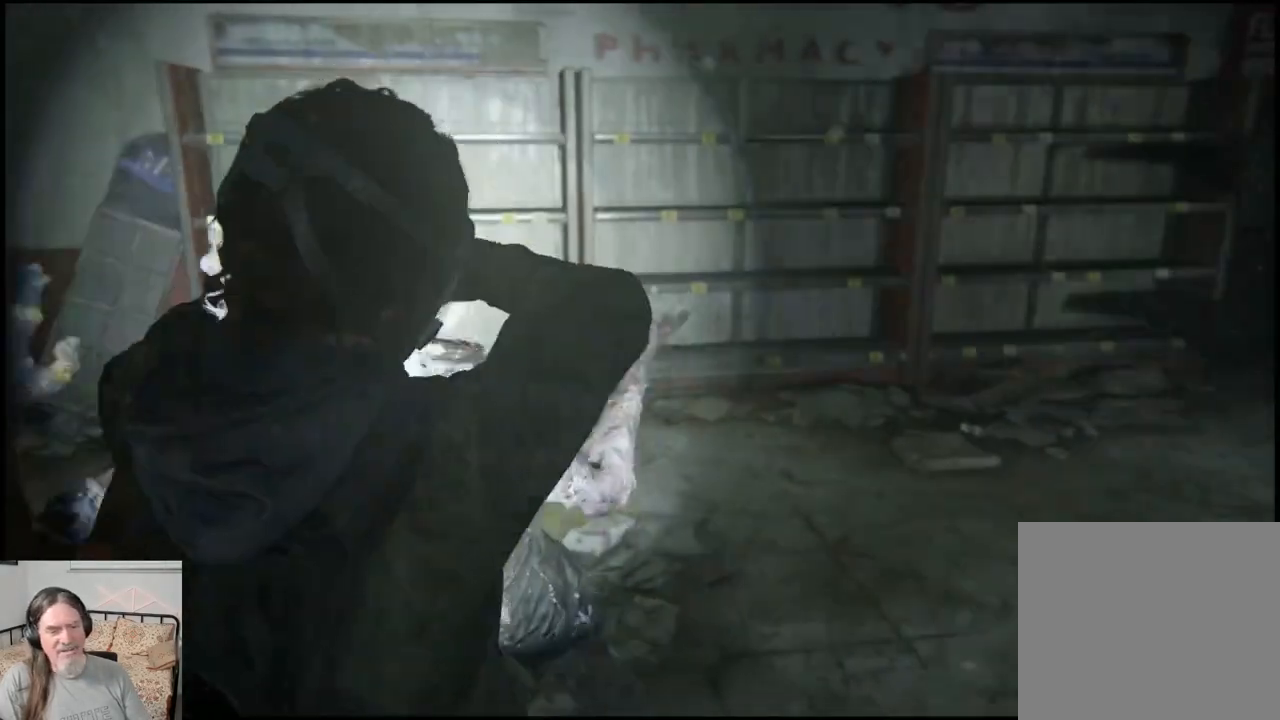
{"buttons": [], "left_stick": "center", "right_stick": "center", "events": []}
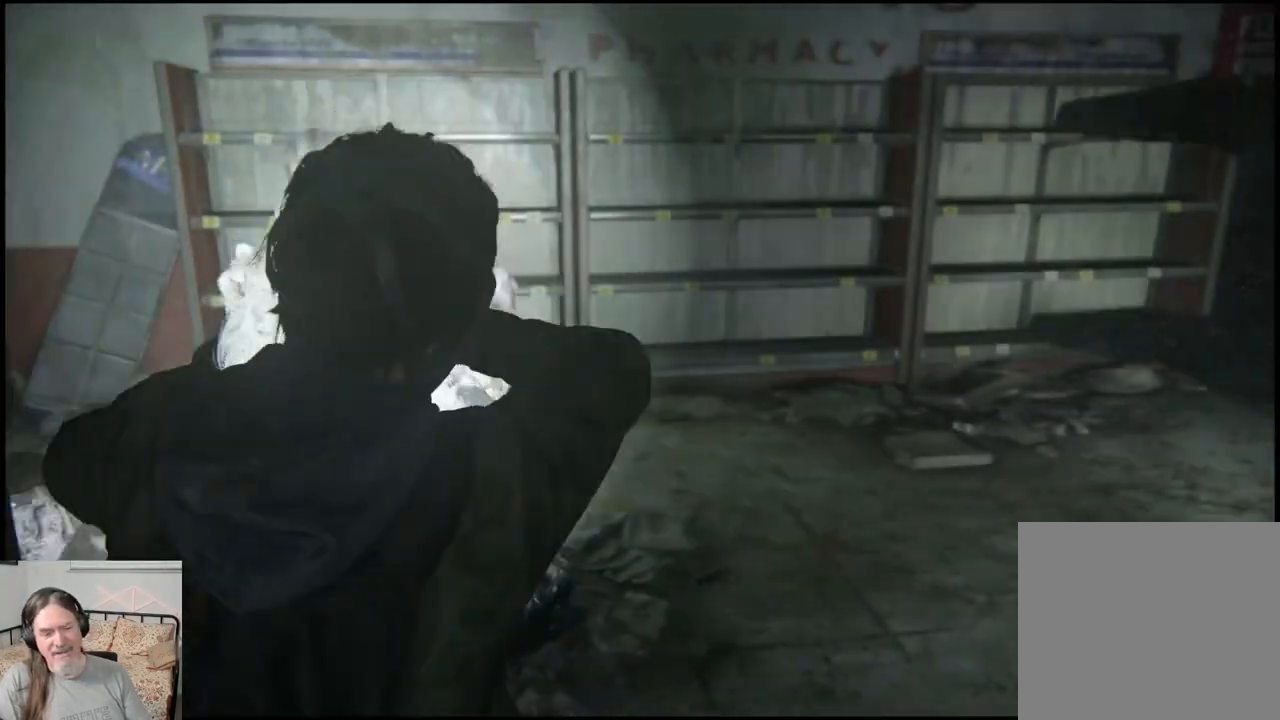
{"buttons": [], "left_stick": "center", "right_stick": "right", "events": [[500, "right_stick", "right"]]}
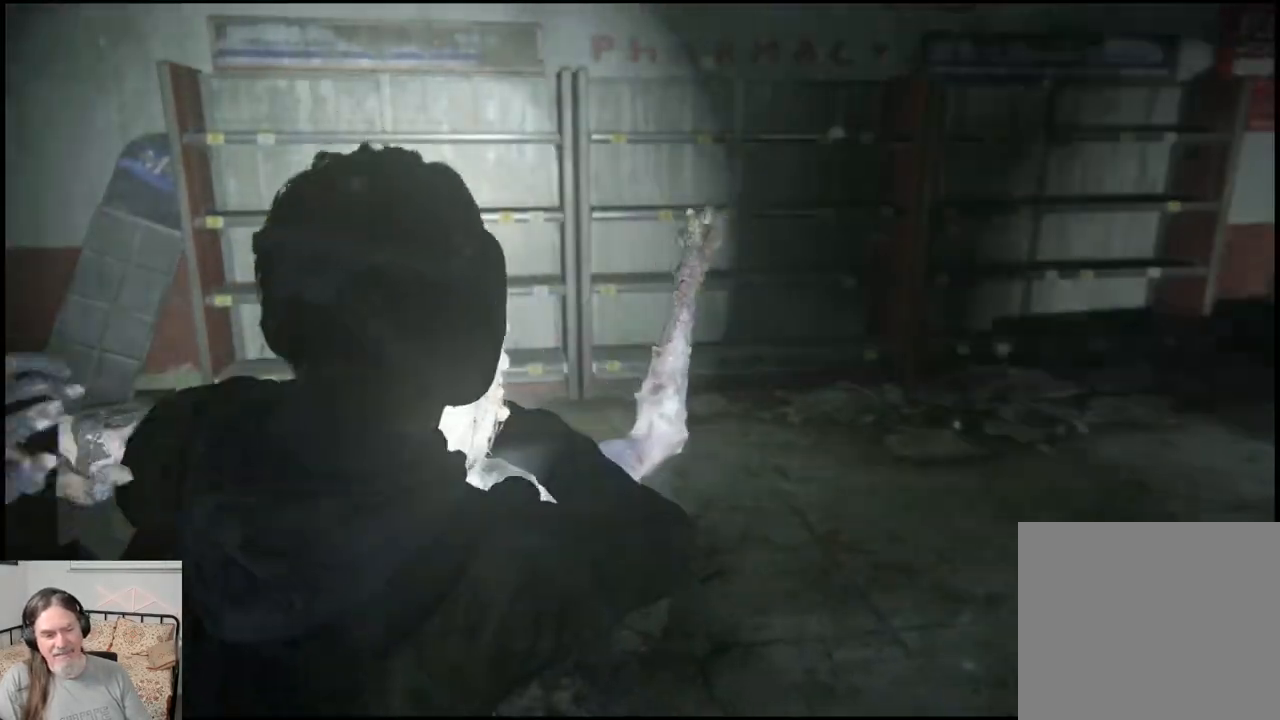
{"buttons": [], "left_stick": "center", "right_stick": "right", "events": []}
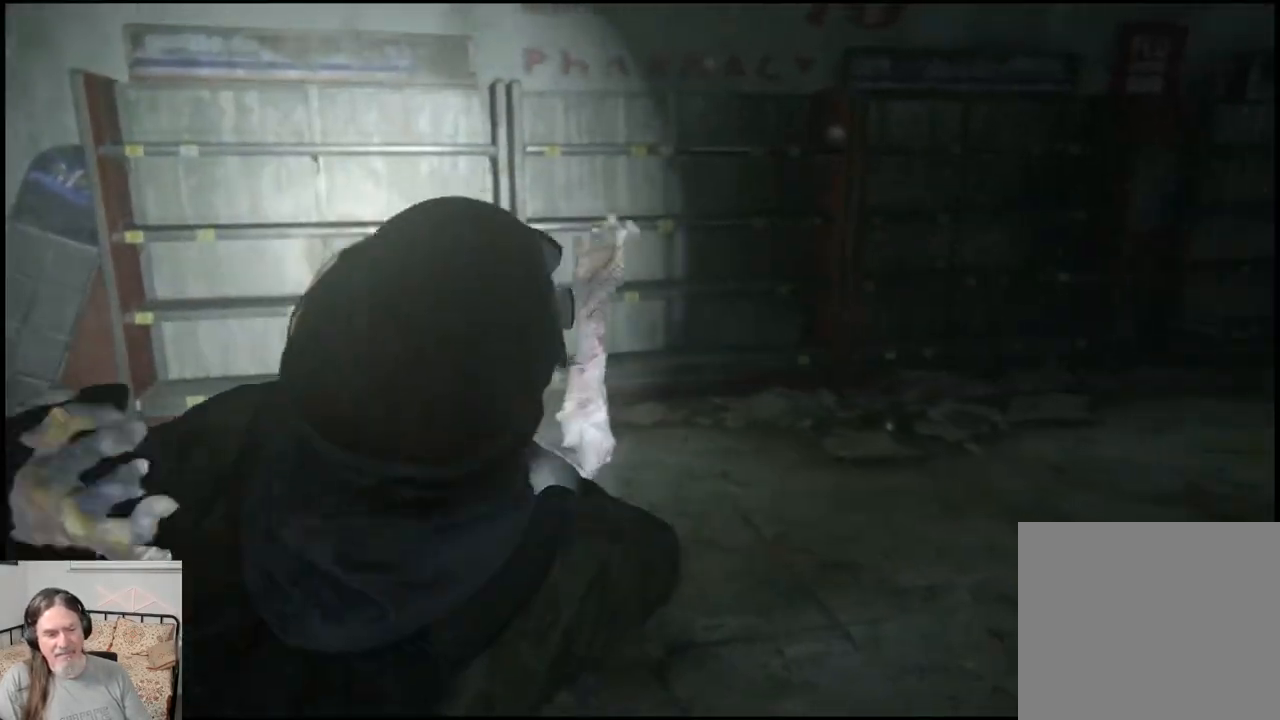
{"buttons": [], "left_stick": "center", "right_stick": "center", "events": [[333, "right_stick", "center"]]}
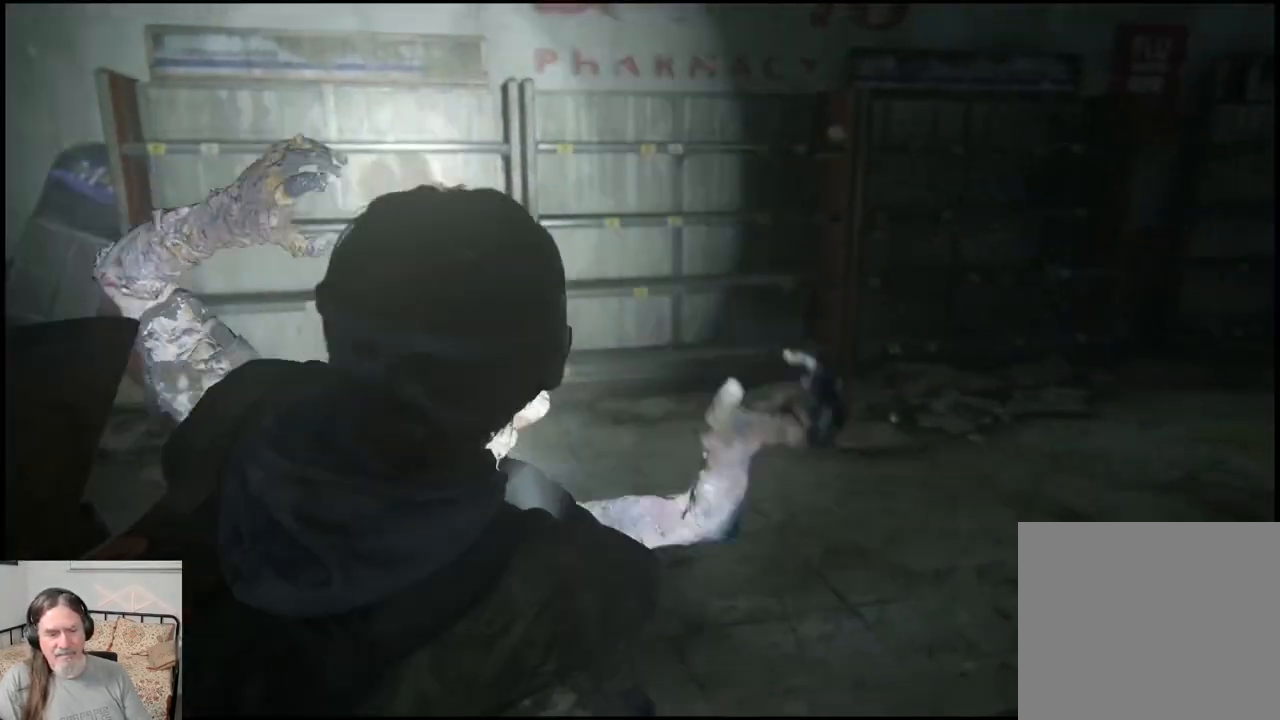
{"buttons": [], "left_stick": "center", "right_stick": "center", "events": [[167, "START", "down"], [417, "START", "up"]]}